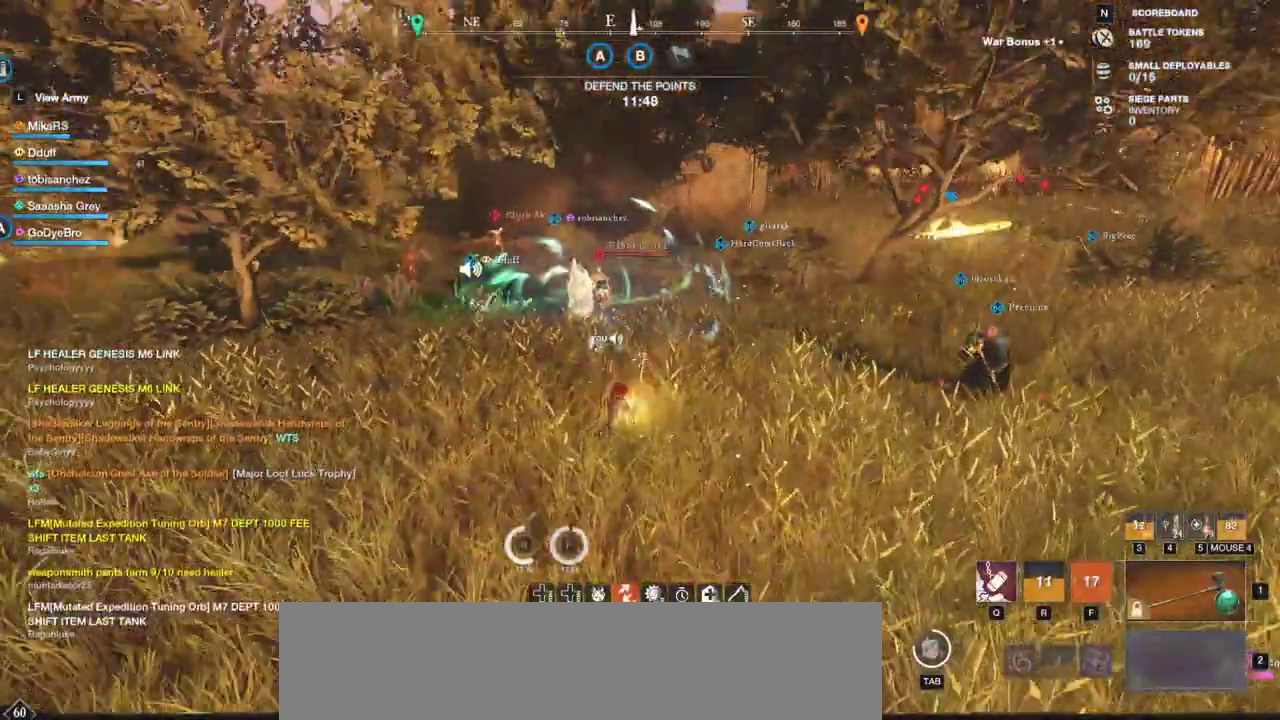
Gameplay with keyboard and mouse; each line is a JSON object with the keys and mouse buttons held at the frame after it. "events" lists presses ("down") and releases ("up") of "a", "ctrl", "d", "e", "f", "q", "r", "s", "shift", "space", "tab", "w", "mouse_left", "mouse_wheel", "mouse_right", "mouse_mb4" and "mouse_mb5" between this image and that frame as [ms after this image, input, new state], when the widget could be followed in between. "mouse_left", "mouse_wheel", "mouse_right", "mouse_mb4", "mouse_mb5" = the "left", "wheel", "right", "mb4", "mb5" buttons of the "mouse" list. No other keys are recorded. "wheel" means that the mouse wheel is clicked or scrolled. Mouse movement is not recorded.
{"keys": ["w"], "mouse": [], "events": [[50, "f", "down"], [283, "f", "up"], [317, "f", "down"], [433, "f", "up"]]}
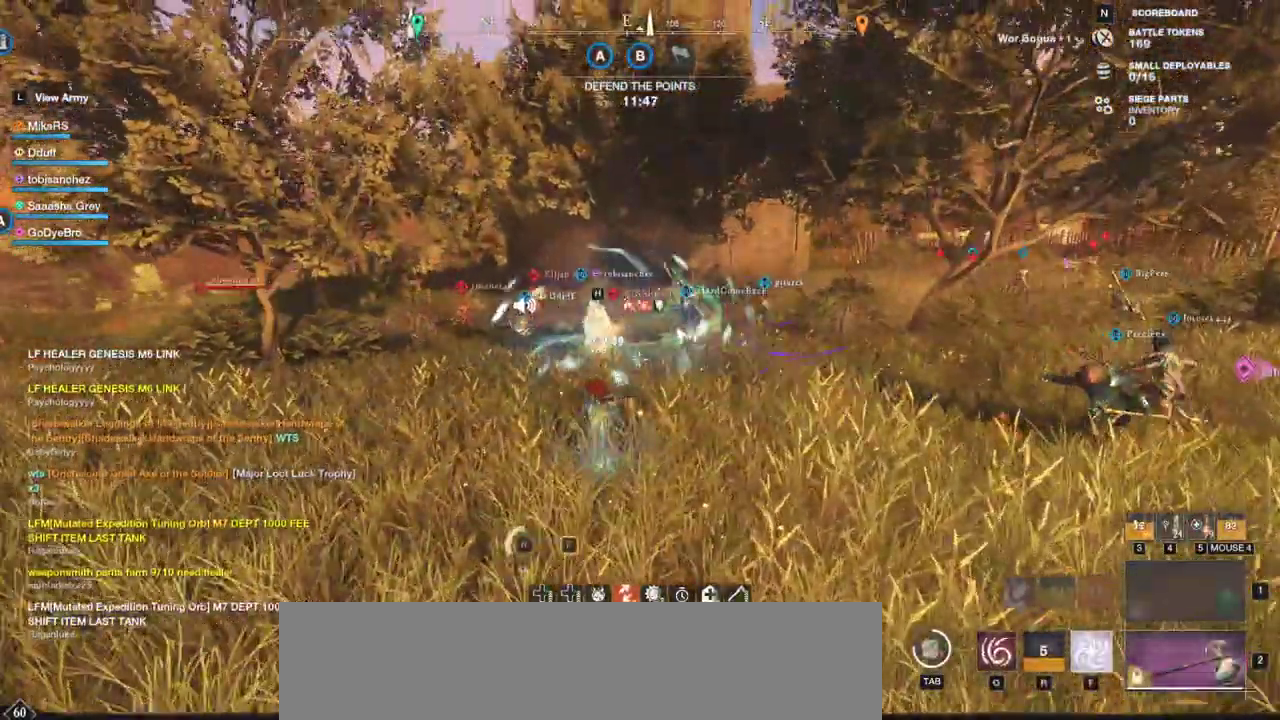
{"keys": ["d"], "mouse": [], "events": [[133, "d", "down"], [267, "w", "up"]]}
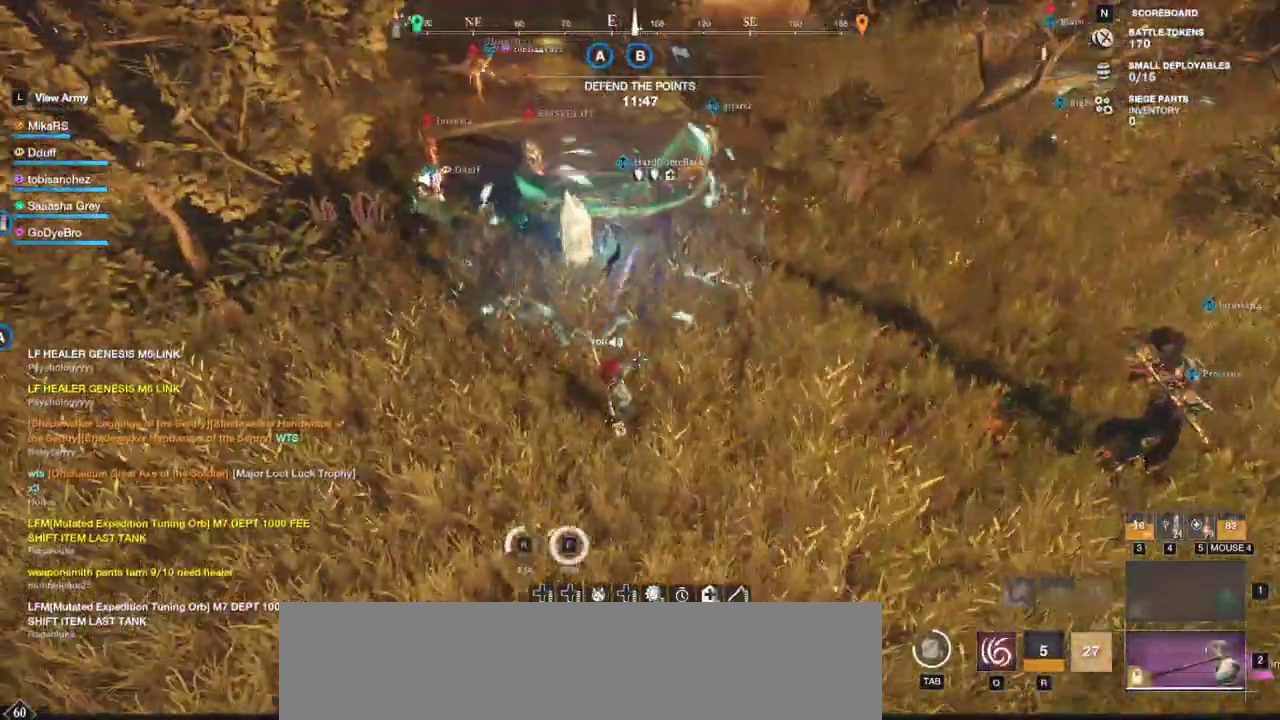
{"keys": ["d", "s"], "mouse": [], "events": [[100, "s", "down"]]}
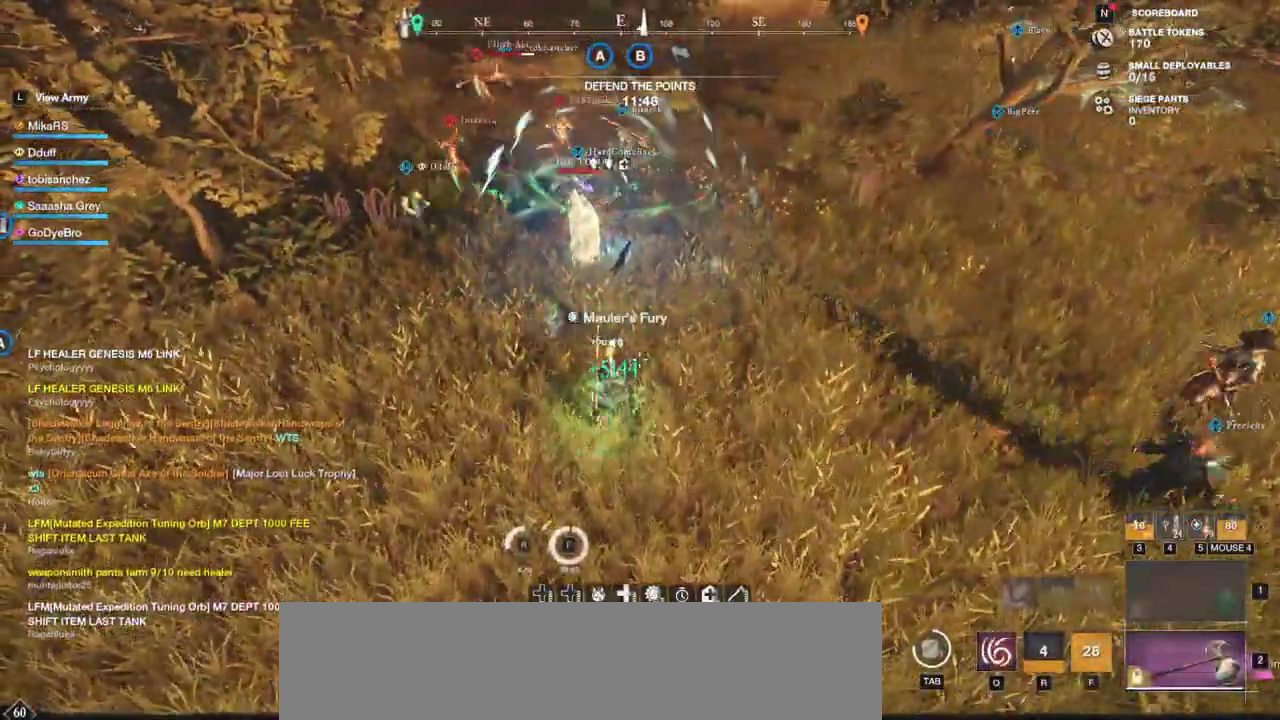
{"keys": ["d"], "mouse": [], "events": [[17, "s", "up"]]}
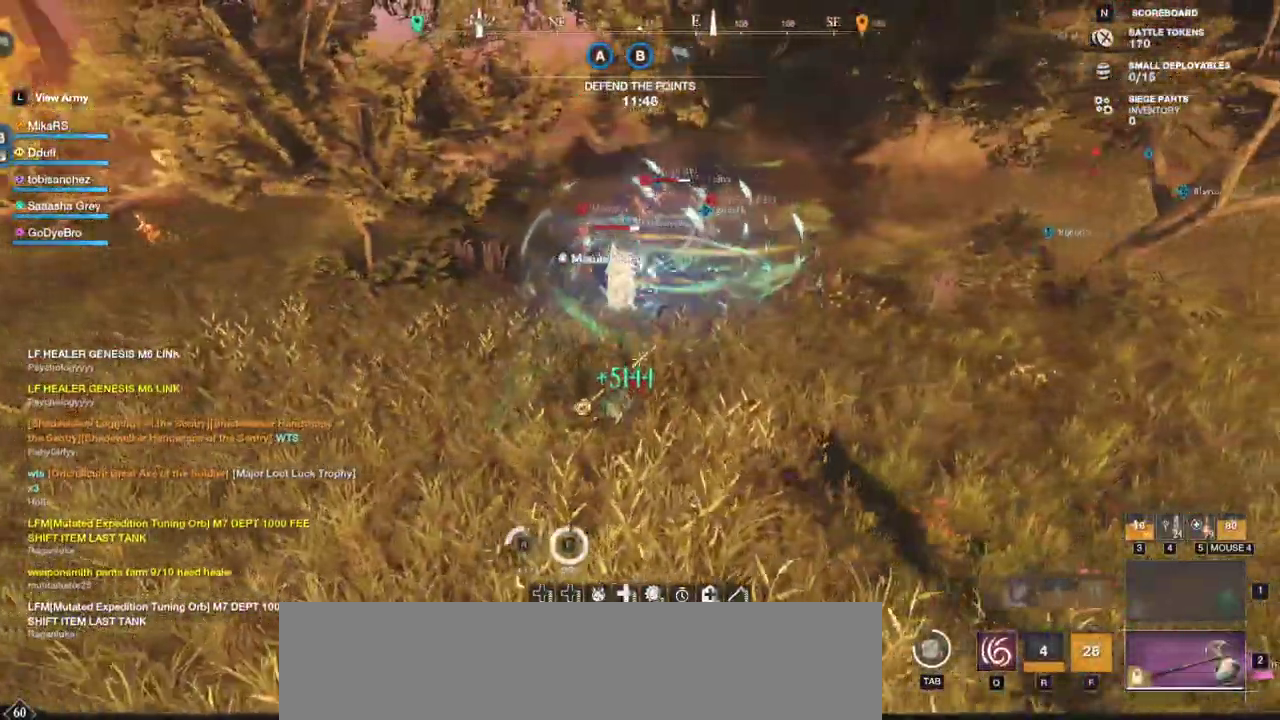
{"keys": ["w"], "mouse": [], "events": [[167, "w", "down"], [367, "d", "up"]]}
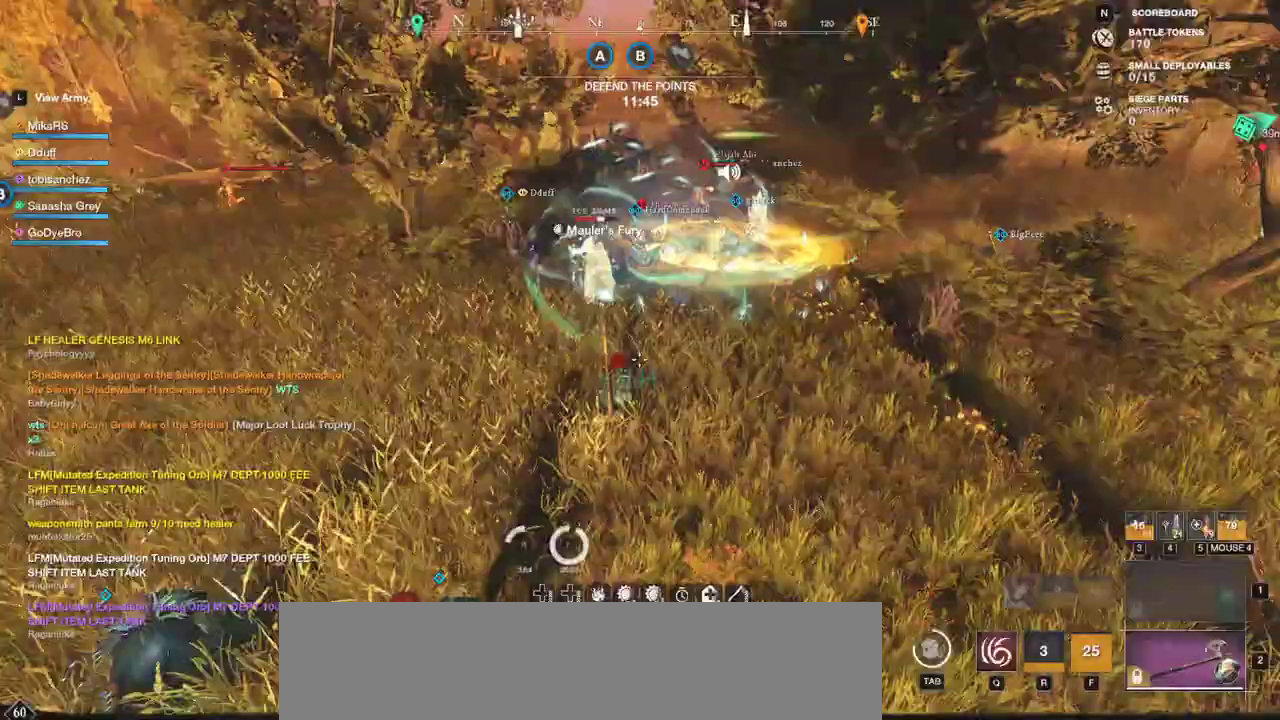
{"keys": ["w"], "mouse": [], "events": [[100, "a", "down"], [150, "a", "up"], [217, "shift", "down"], [400, "shift", "up"]]}
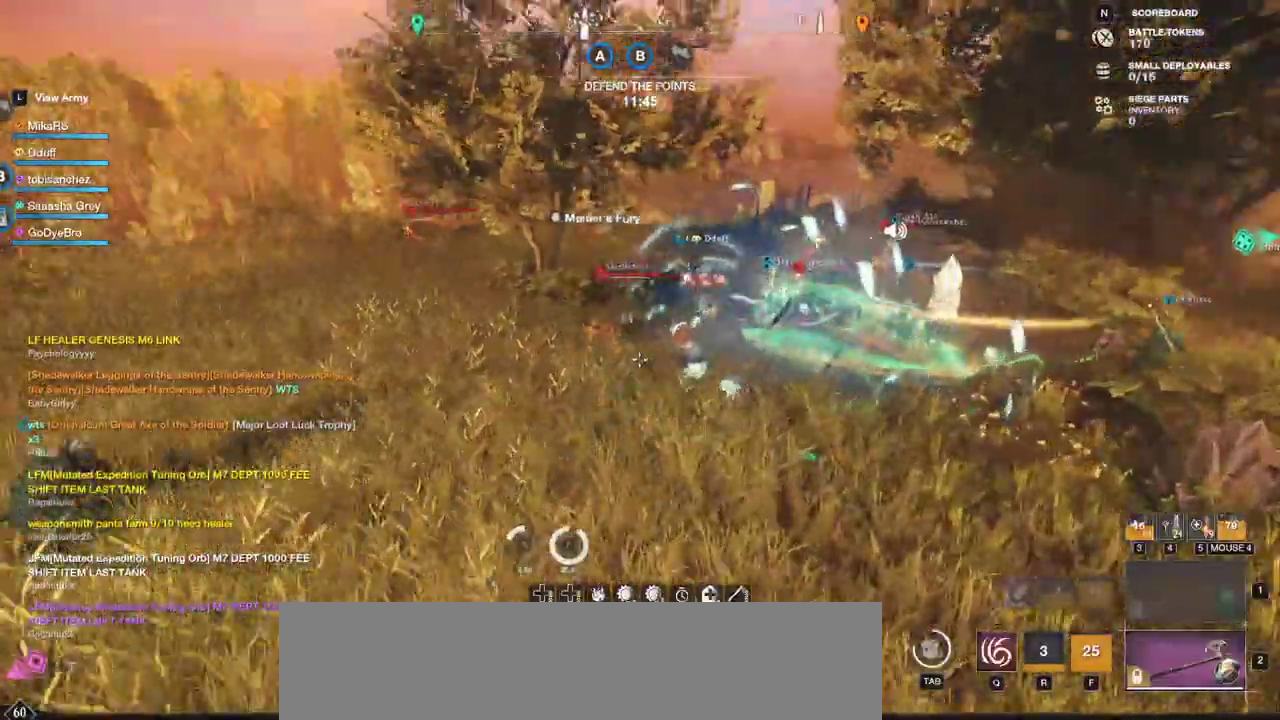
{"keys": ["a", "w"], "mouse": ["left"], "events": [[217, "r", "down"], [317, "r", "up"], [367, "a", "down"], [367, "r", "down"], [383, "mouse_left", "down"], [500, "r", "up"]]}
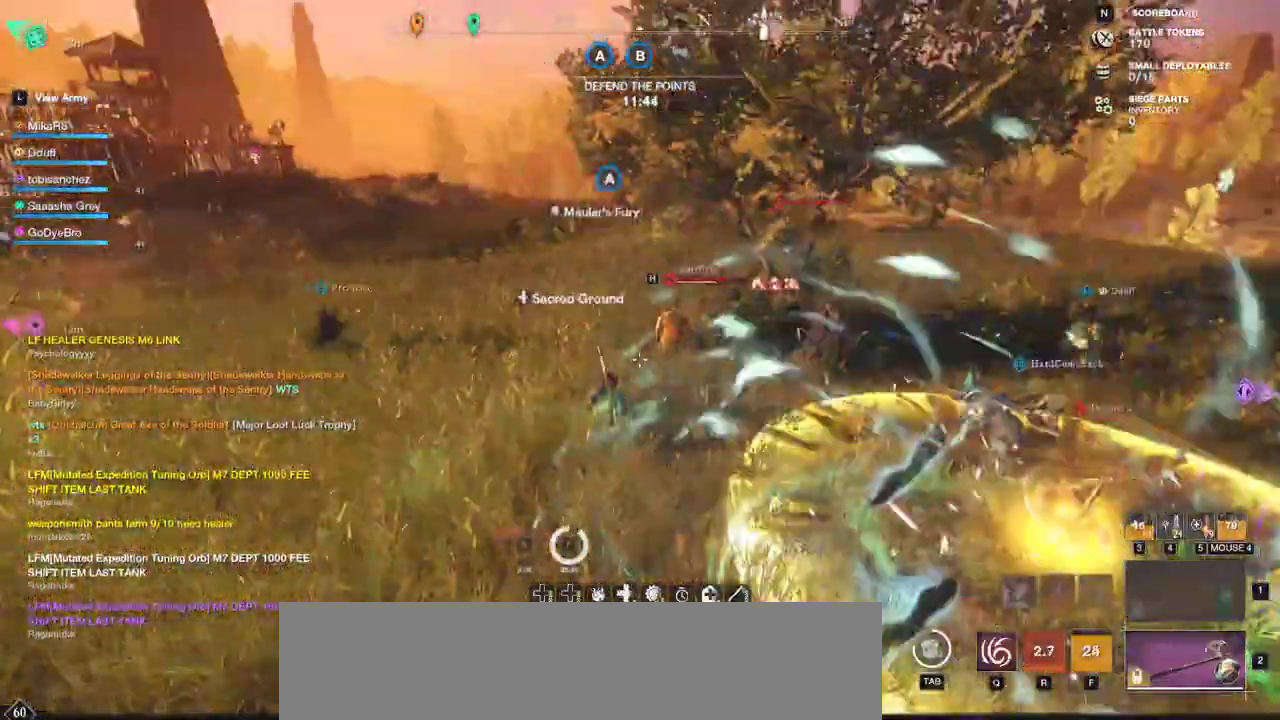
{"keys": ["w"], "mouse": [], "events": [[33, "a", "up"], [133, "mouse_left", "up"], [200, "mouse_left", "down"], [300, "mouse_left", "up"]]}
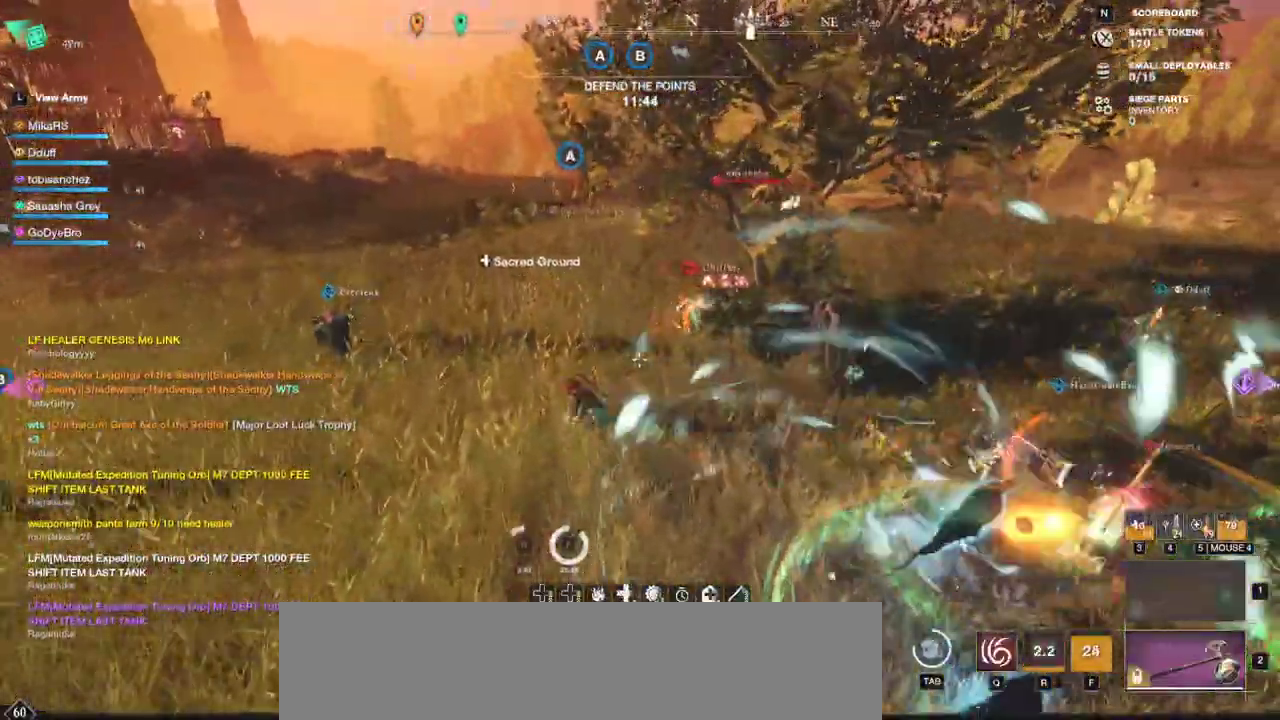
{"keys": ["w"], "mouse": [], "events": []}
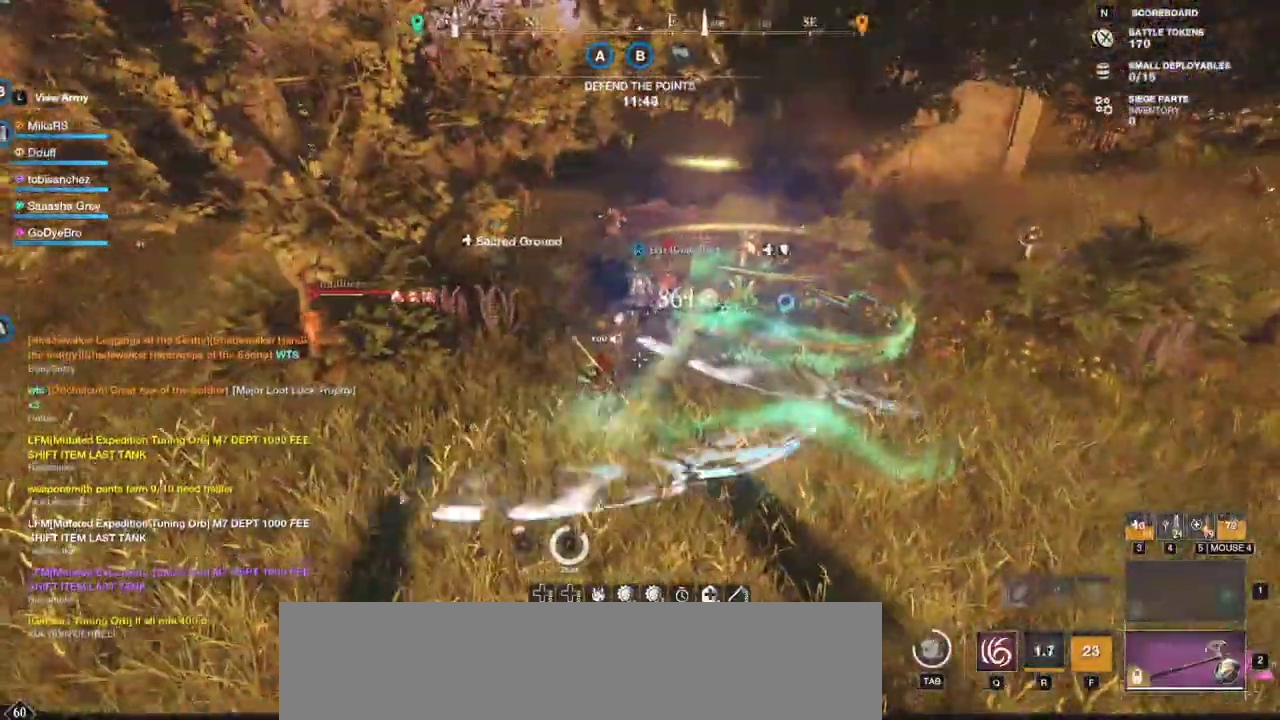
{"keys": ["d", "w"], "mouse": [], "events": [[217, "d", "down"]]}
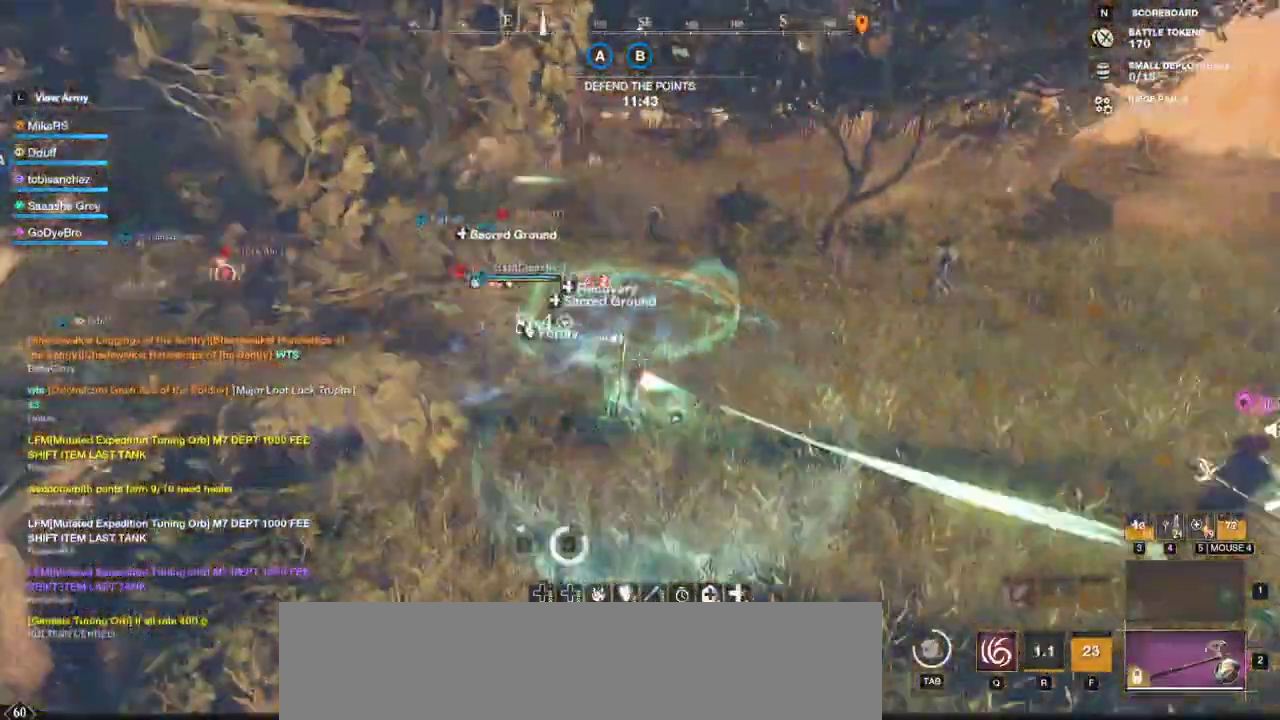
{"keys": ["w"], "mouse": [], "events": [[467, "d", "up"]]}
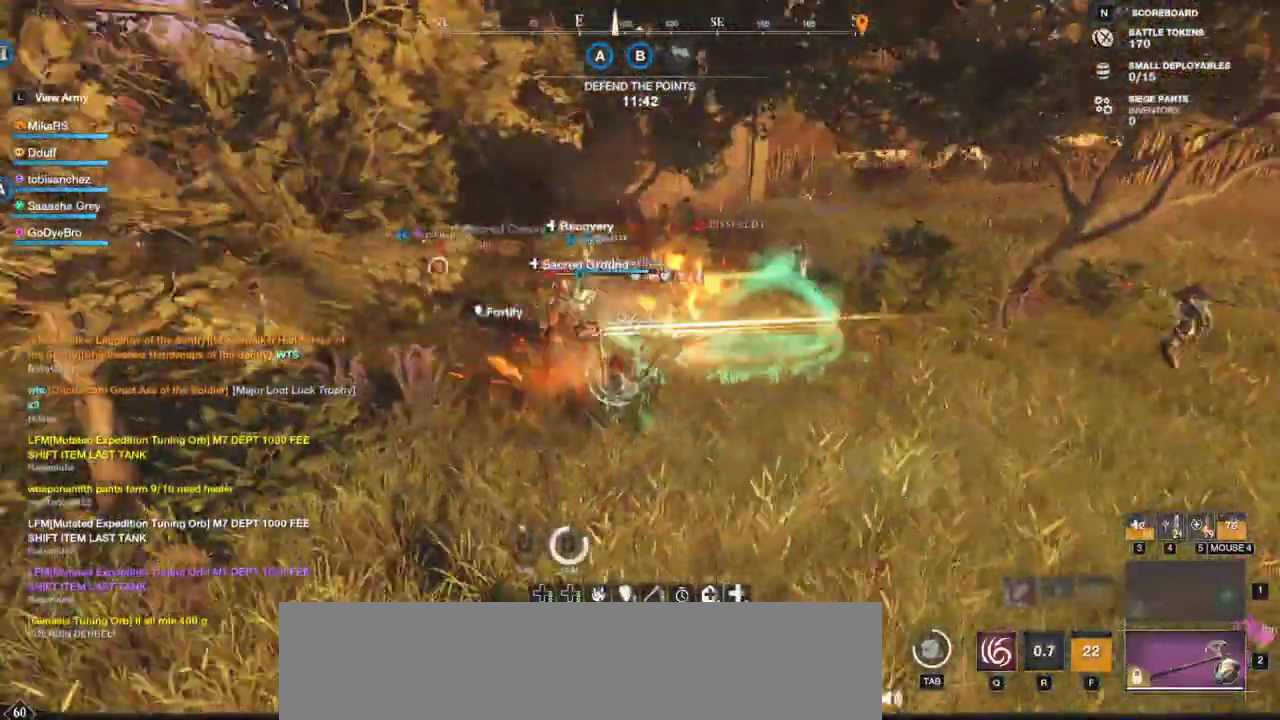
{"keys": ["d", "w"], "mouse": [], "events": [[450, "d", "down"]]}
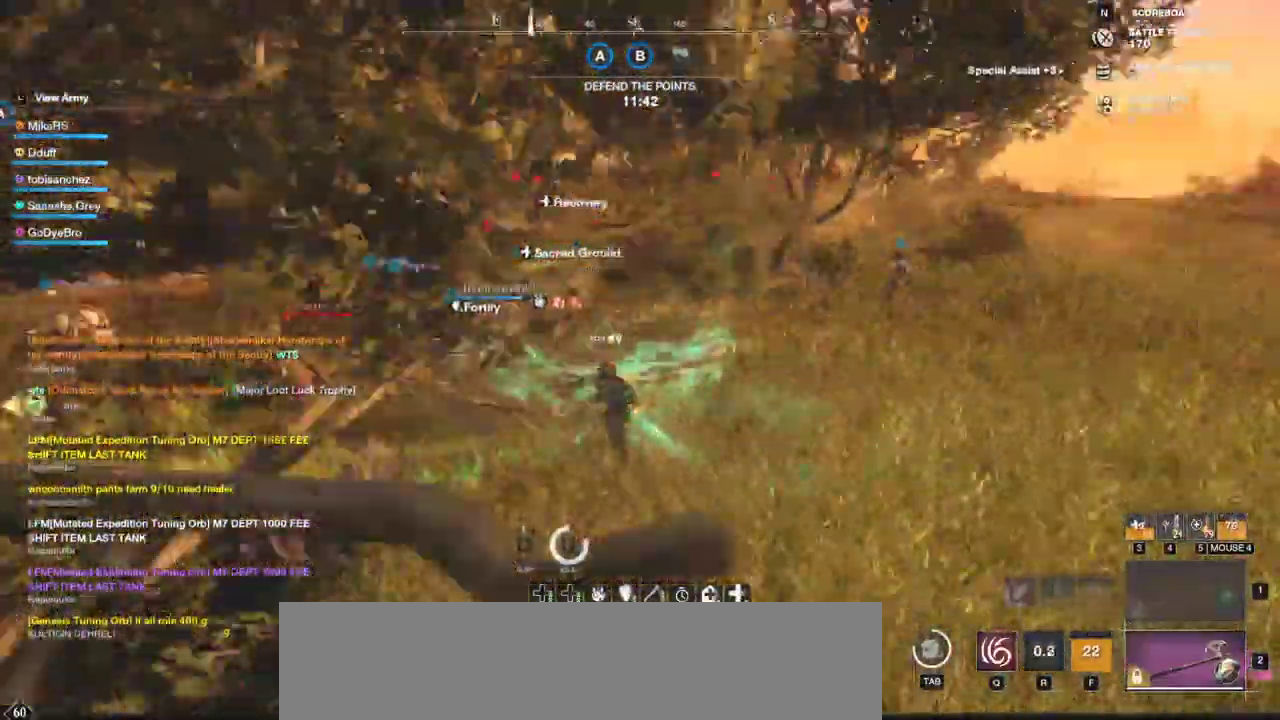
{"keys": ["d", "w"], "mouse": [], "events": []}
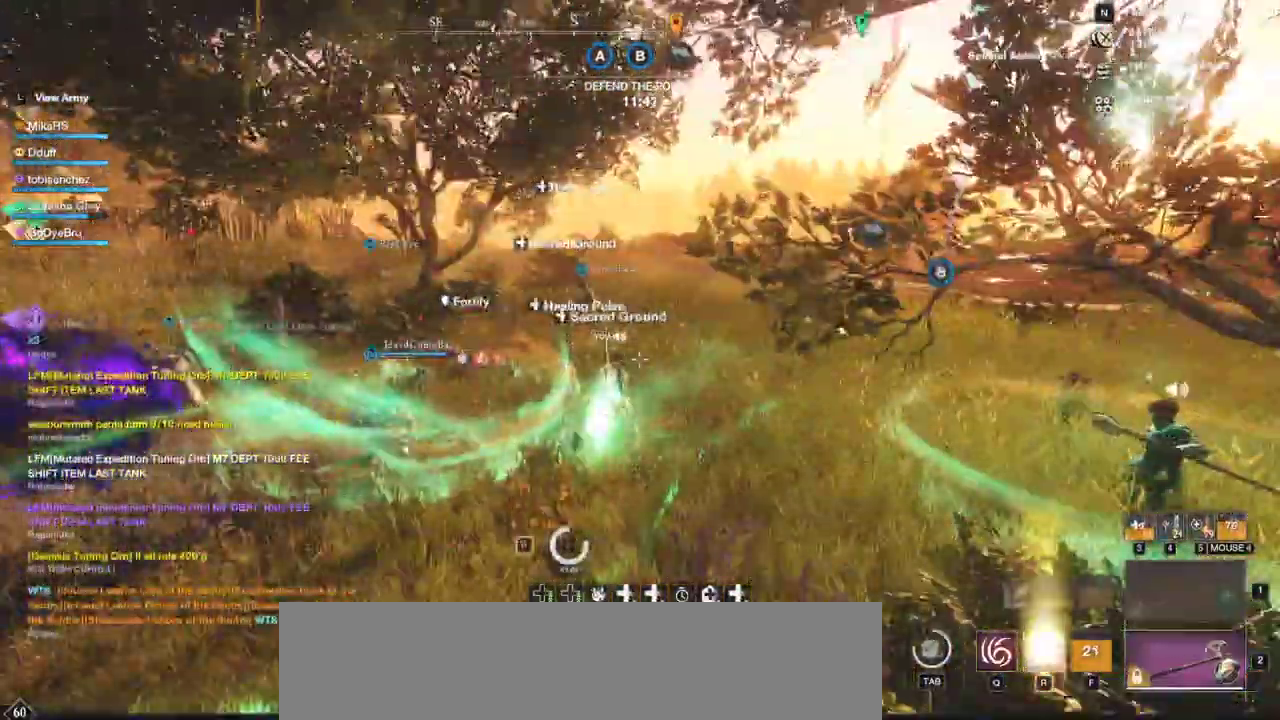
{"keys": ["ctrl", "w"], "mouse": [], "events": [[17, "space", "down"], [83, "space", "up"], [100, "ctrl", "down"], [167, "ctrl", "up"], [200, "d", "up"], [417, "ctrl", "down"]]}
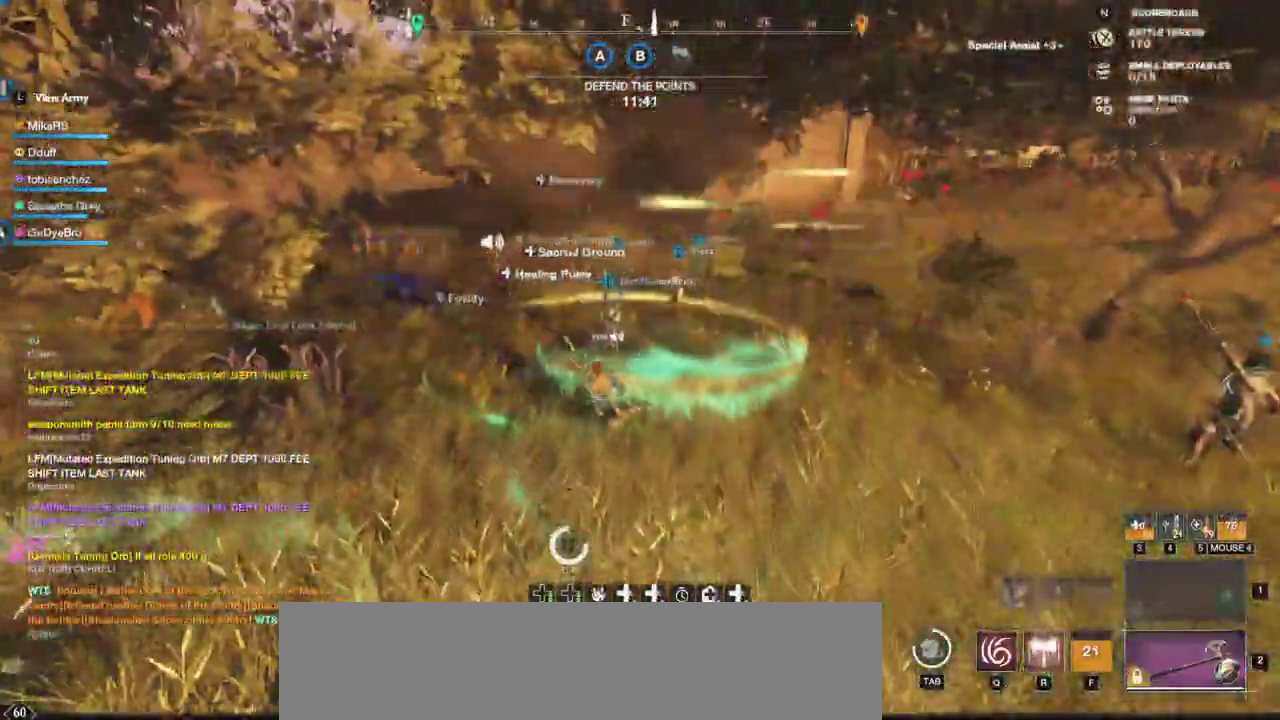
{"keys": ["d", "w"], "mouse": [], "events": [[100, "ctrl", "up"], [183, "d", "down"]]}
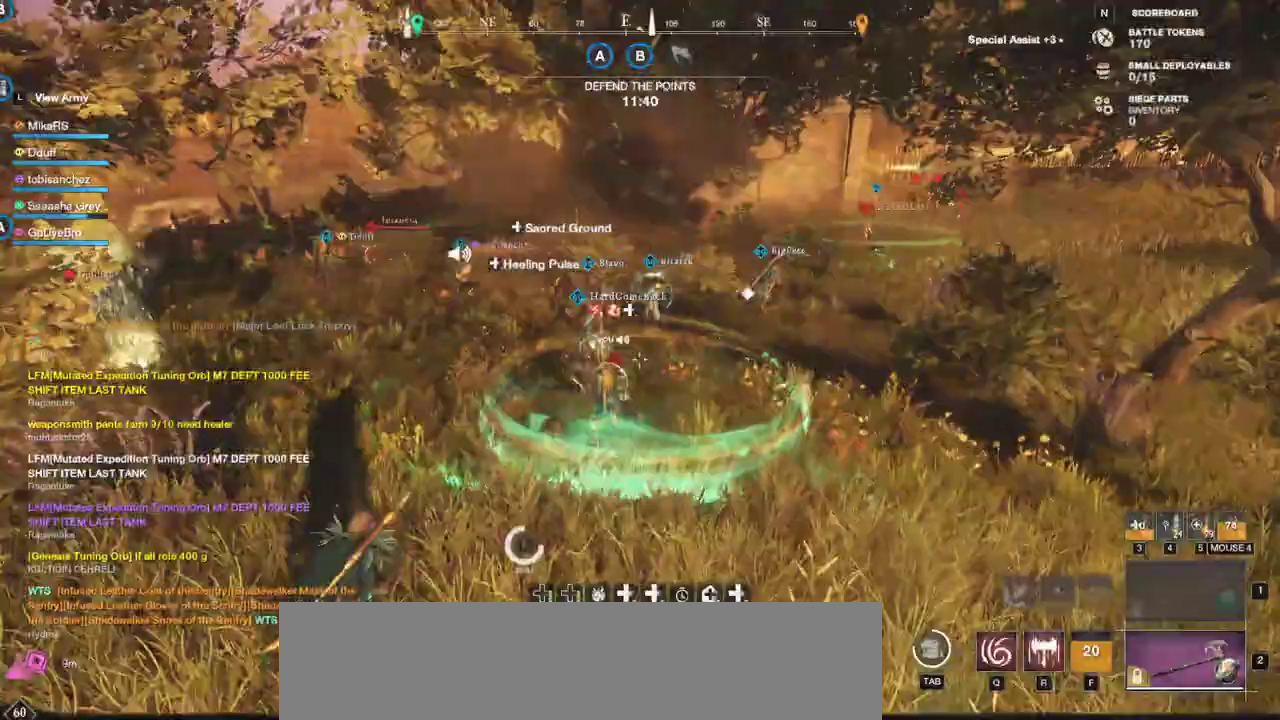
{"keys": ["d", "w"], "mouse": [], "events": []}
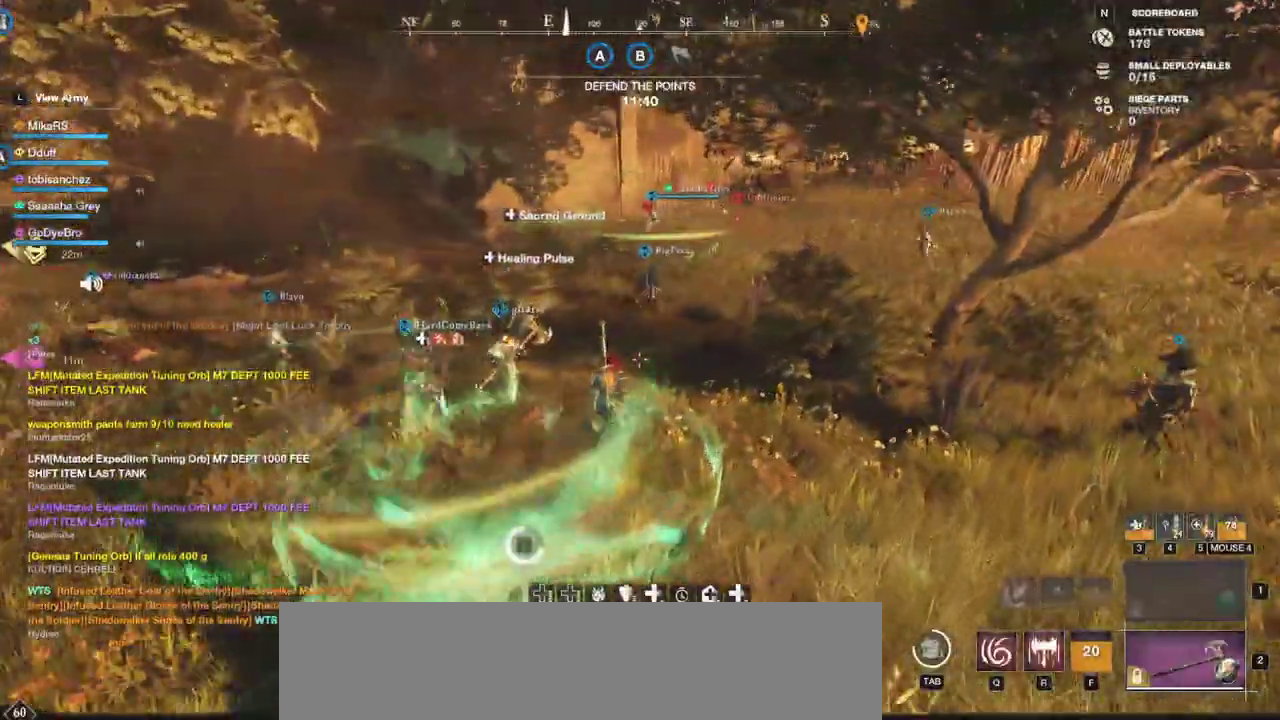
{"keys": ["d", "space", "w"], "mouse": [], "events": [[100, "d", "up"], [167, "ctrl", "down"], [167, "d", "down"], [267, "ctrl", "up"], [450, "space", "down"]]}
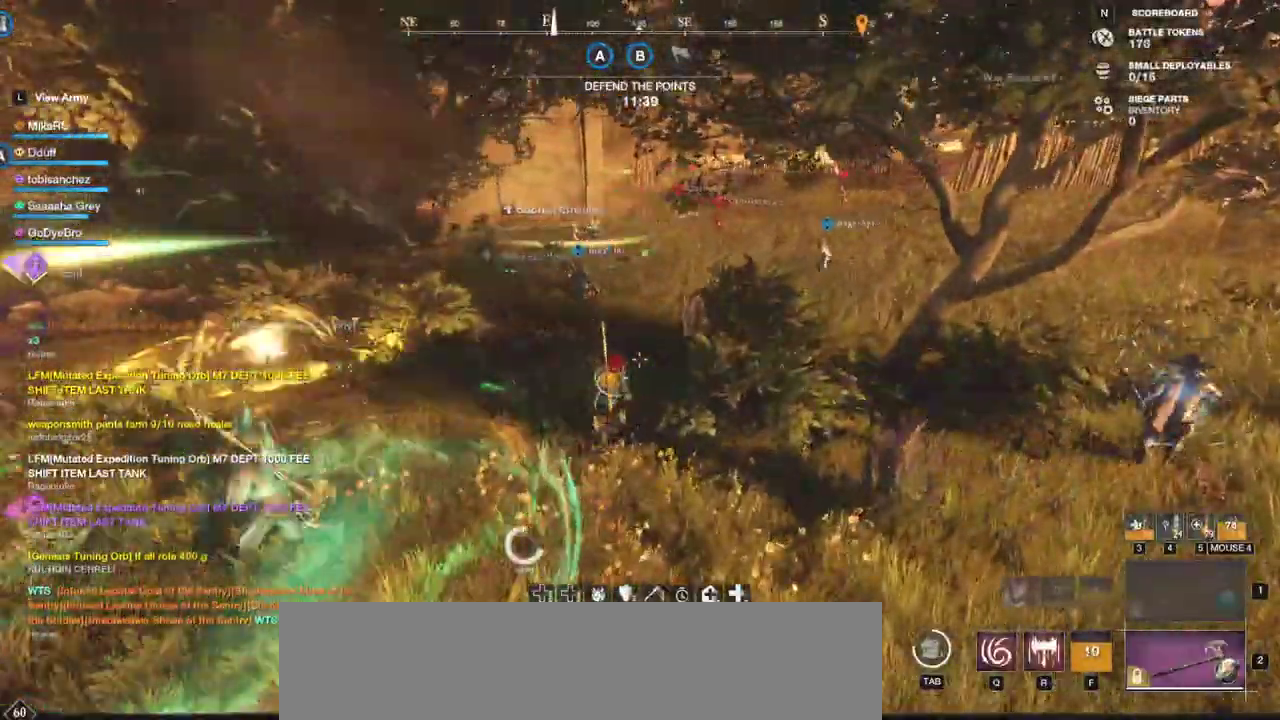
{"keys": ["d", "w"], "mouse": ["wheel"], "events": [[33, "space", "up"], [417, "mouse_wheel", "down"]]}
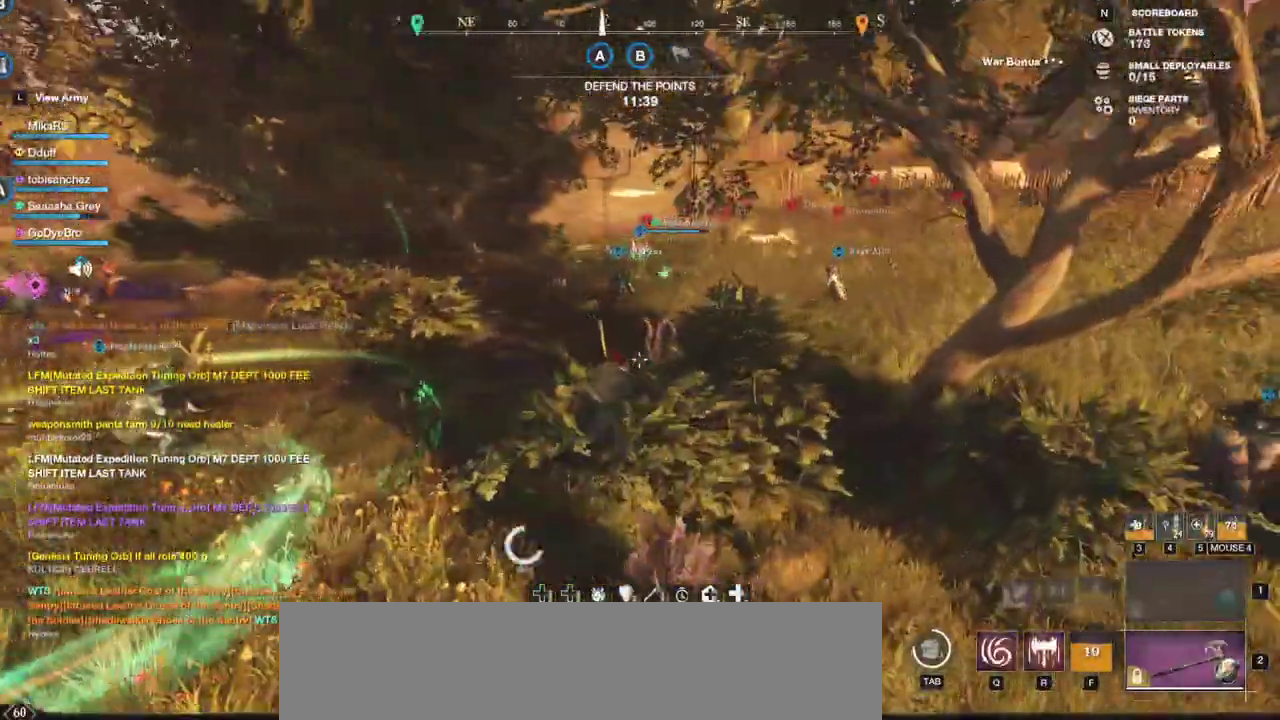
{"keys": ["d", "w"], "mouse": [], "events": [[67, "mouse_wheel", "up"]]}
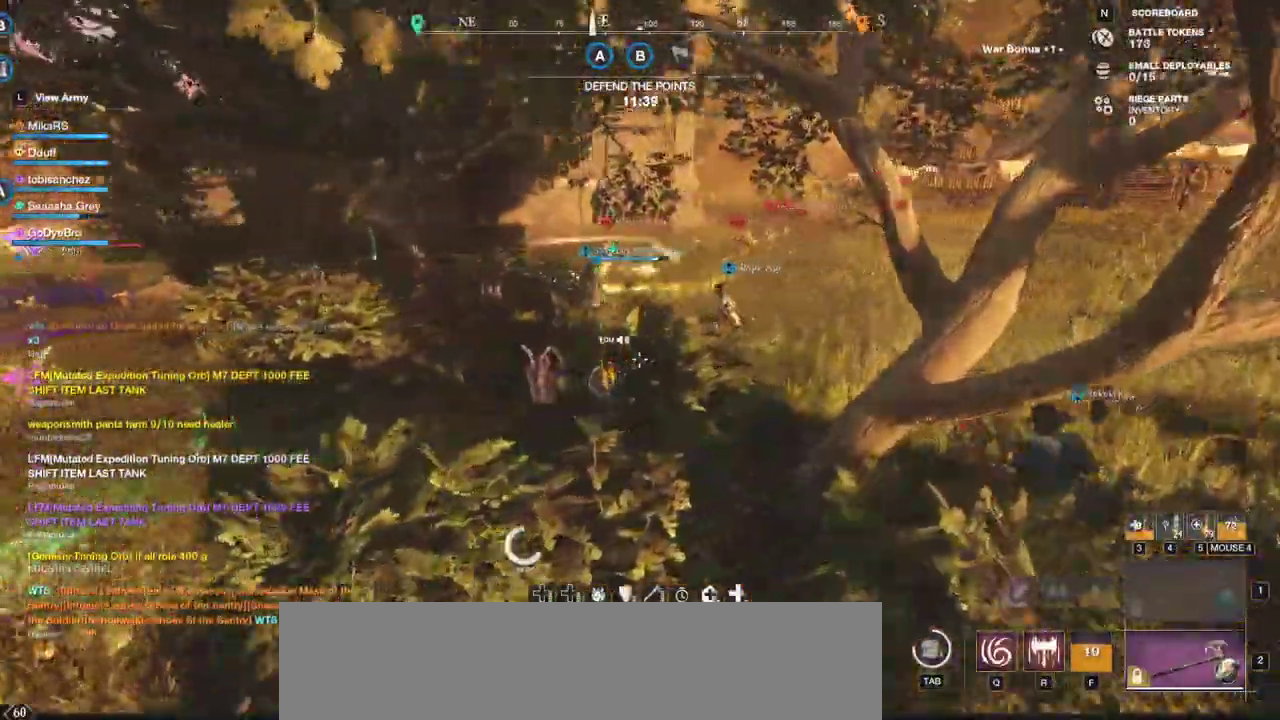
{"keys": ["d", "w"], "mouse": [], "events": [[117, "mouse_wheel", "down"], [317, "mouse_wheel", "up"]]}
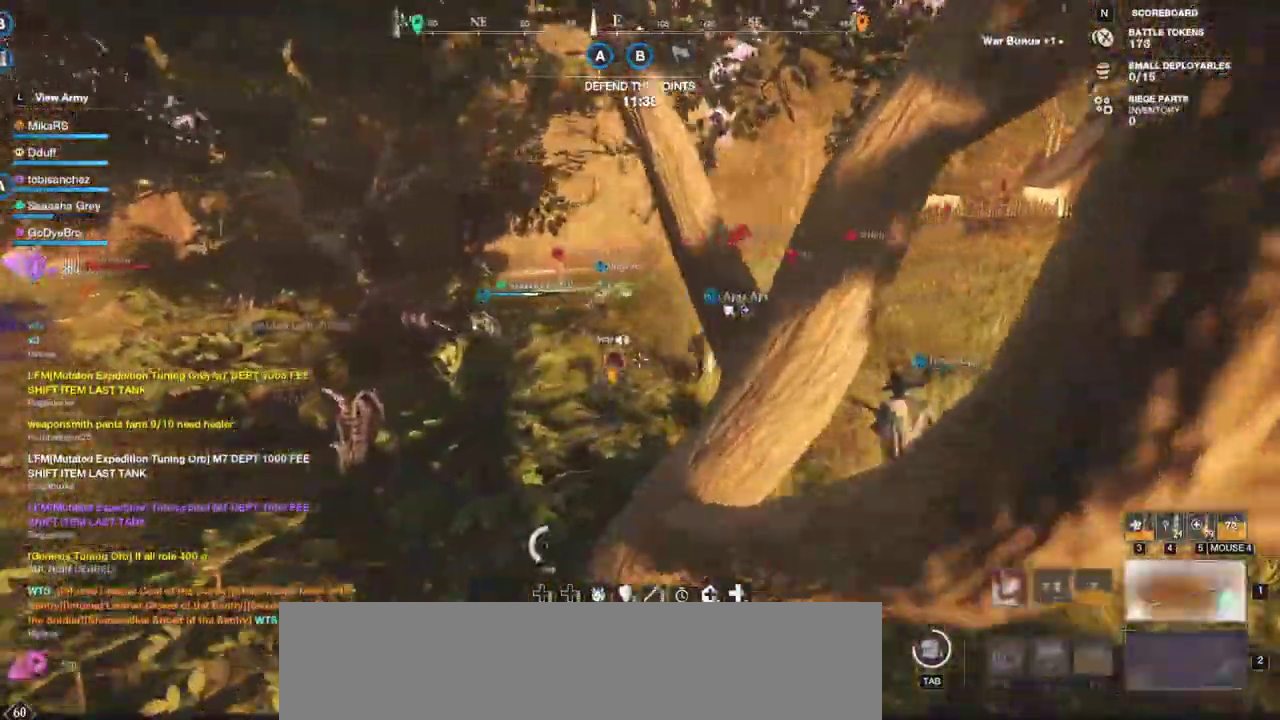
{"keys": ["d", "w"], "mouse": [], "events": []}
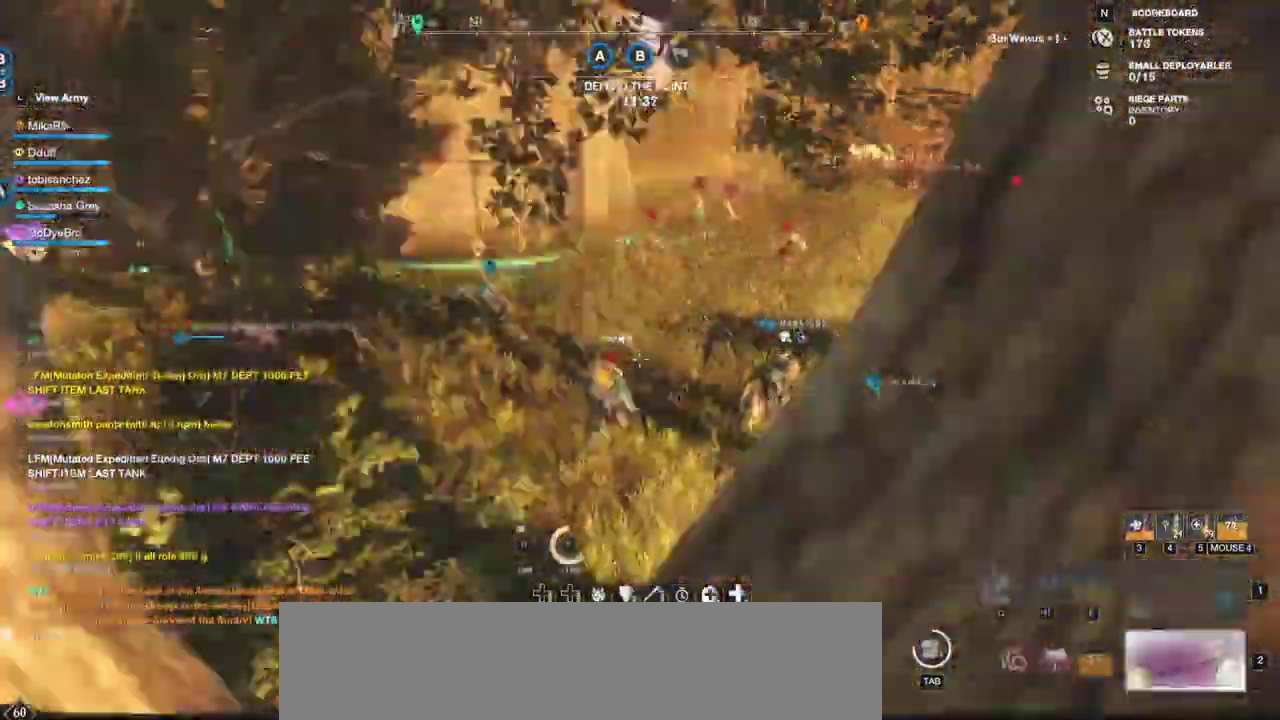
{"keys": ["d", "space", "w"], "mouse": [], "events": [[483, "space", "down"]]}
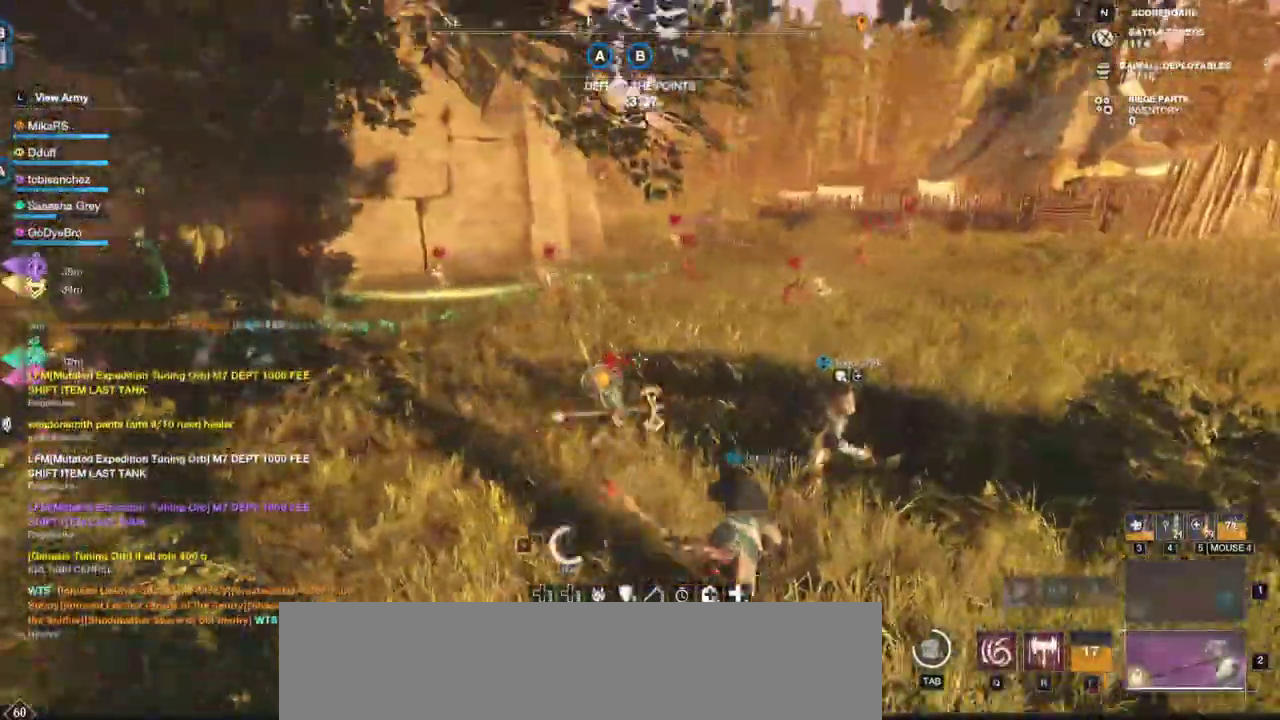
{"keys": ["a"], "mouse": [], "events": [[33, "w", "up"], [50, "ctrl", "down"], [83, "mouse_wheel", "down"], [100, "space", "up"], [117, "s", "down"], [133, "mouse_wheel", "up"], [150, "ctrl", "up"], [150, "d", "up"], [200, "a", "down"], [283, "s", "up"]]}
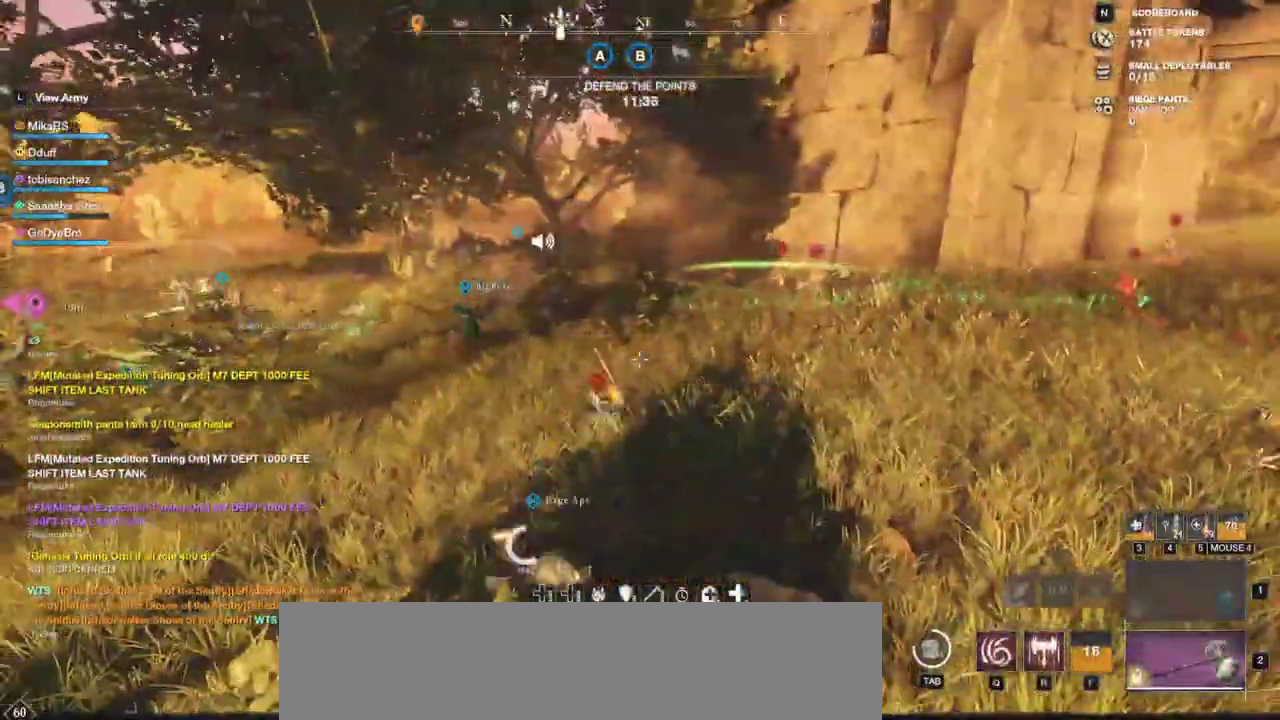
{"keys": ["a"], "mouse": [], "events": [[183, "space", "down"], [300, "space", "up"]]}
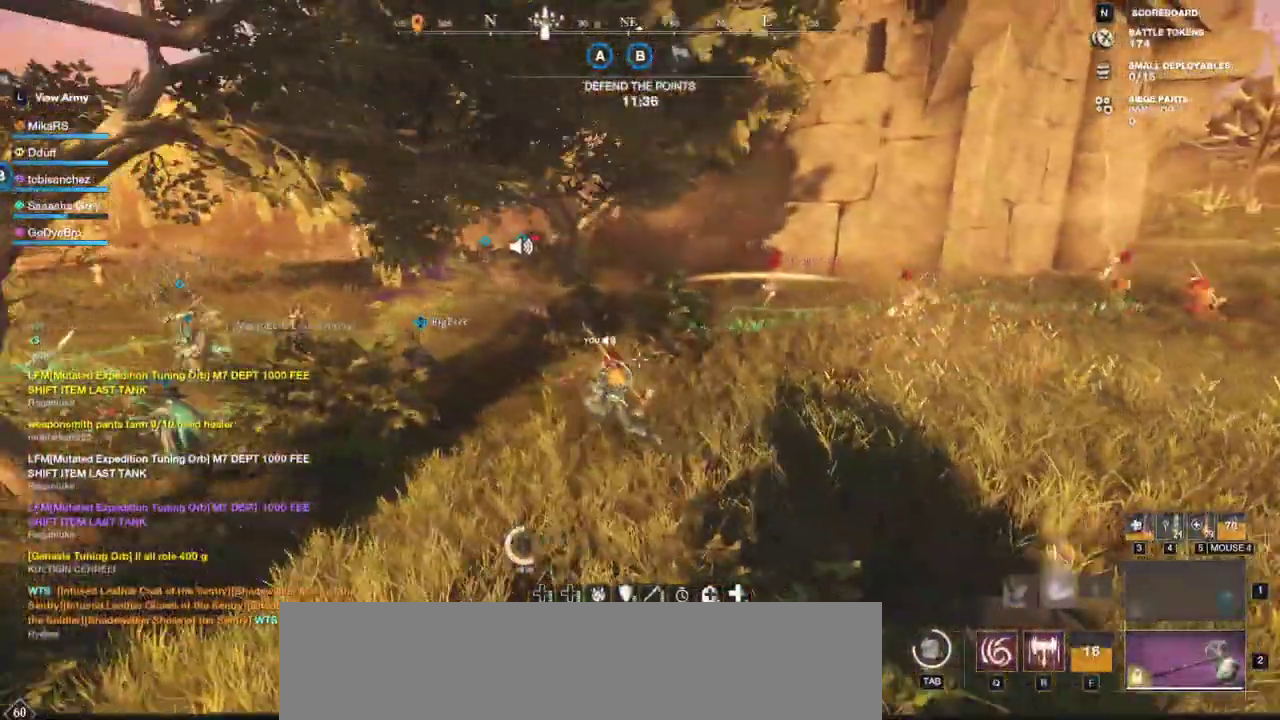
{"keys": ["a", "shift", "w"], "mouse": [], "events": [[217, "w", "down"], [417, "shift", "down"]]}